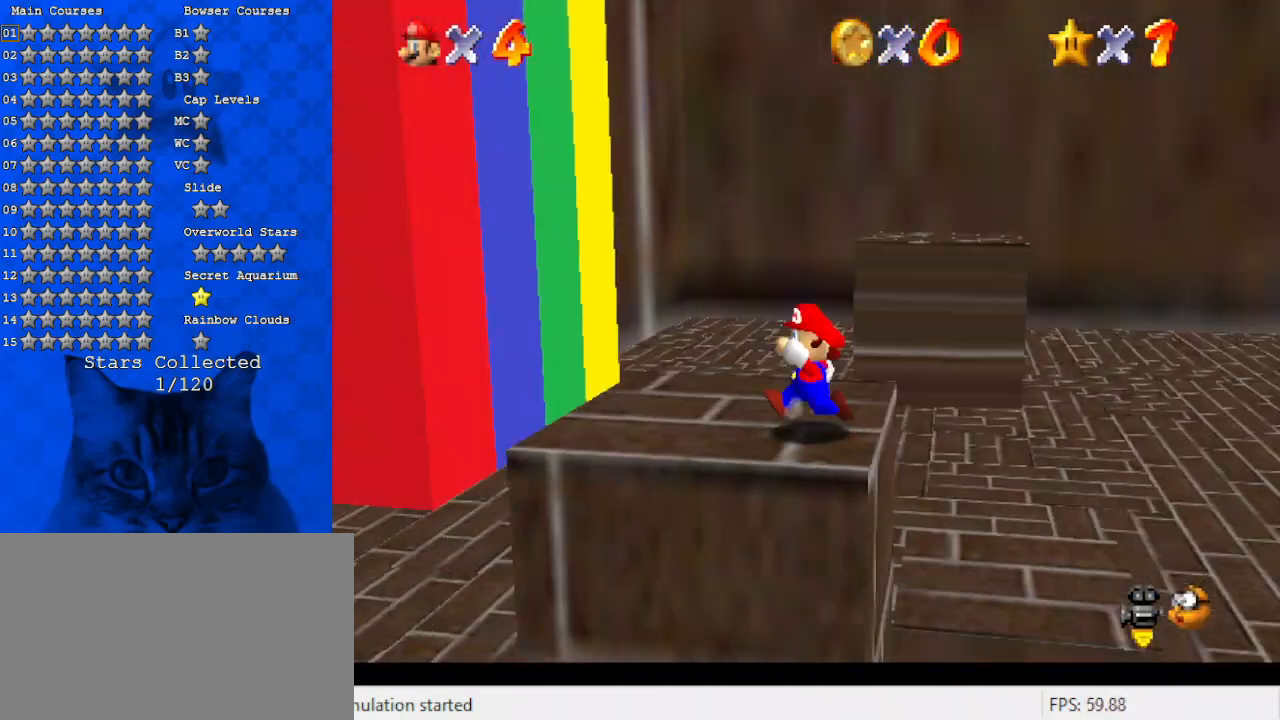
Gameplay with keyboard; each line is a JSON object with the keys held at the frame after it. "events" lists presses ("down") and releases ("up") of "a", "c", "ctrl", "d", "down", "left", "return", "right", "s", "shift", "up", "w", "x" and "y" between this image and that frame as [ms after this image, input, new state], when the widget could be followed in between. No other keys are recorded. Mouse input is not recorded.
{"keys": ["a", "s"], "events": [[33, "down", "down"], [67, "a", "up"], [67, "s", "up"], [133, "down", "up"], [367, "a", "down"], [400, "s", "down"], [500, "left", "up"]]}
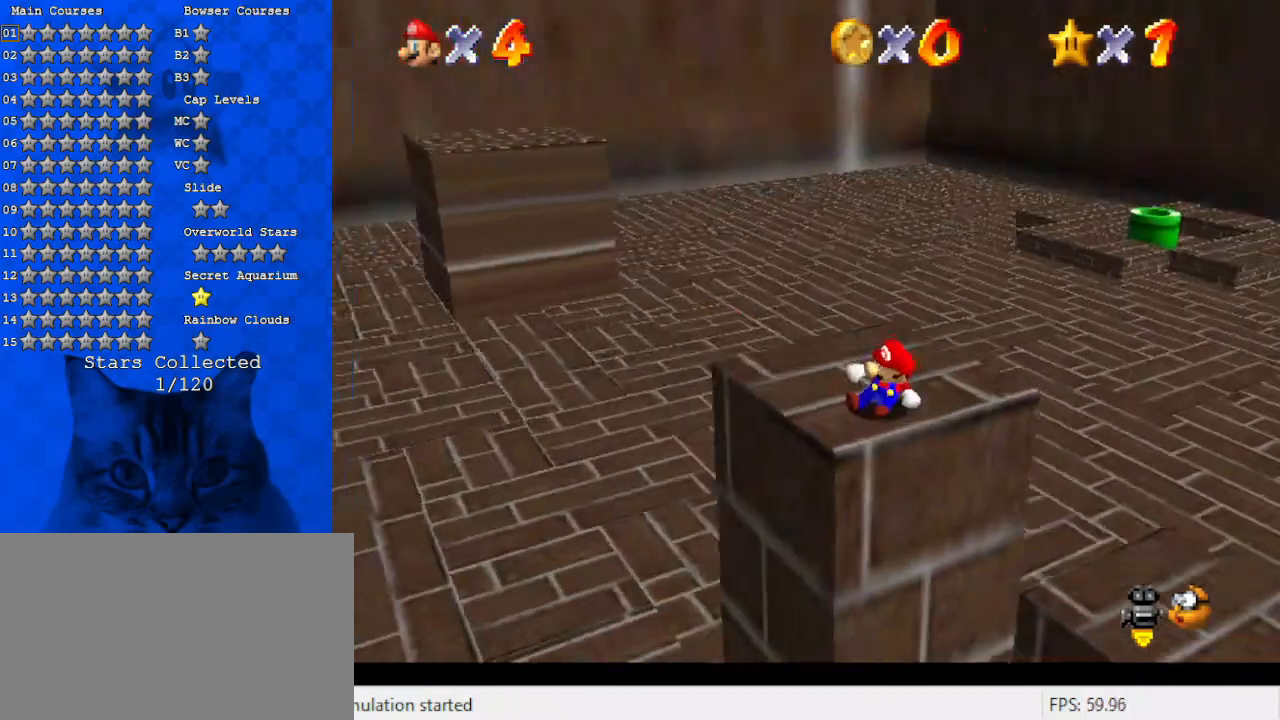
{"keys": [], "events": [[33, "a", "up"], [100, "s", "up"]]}
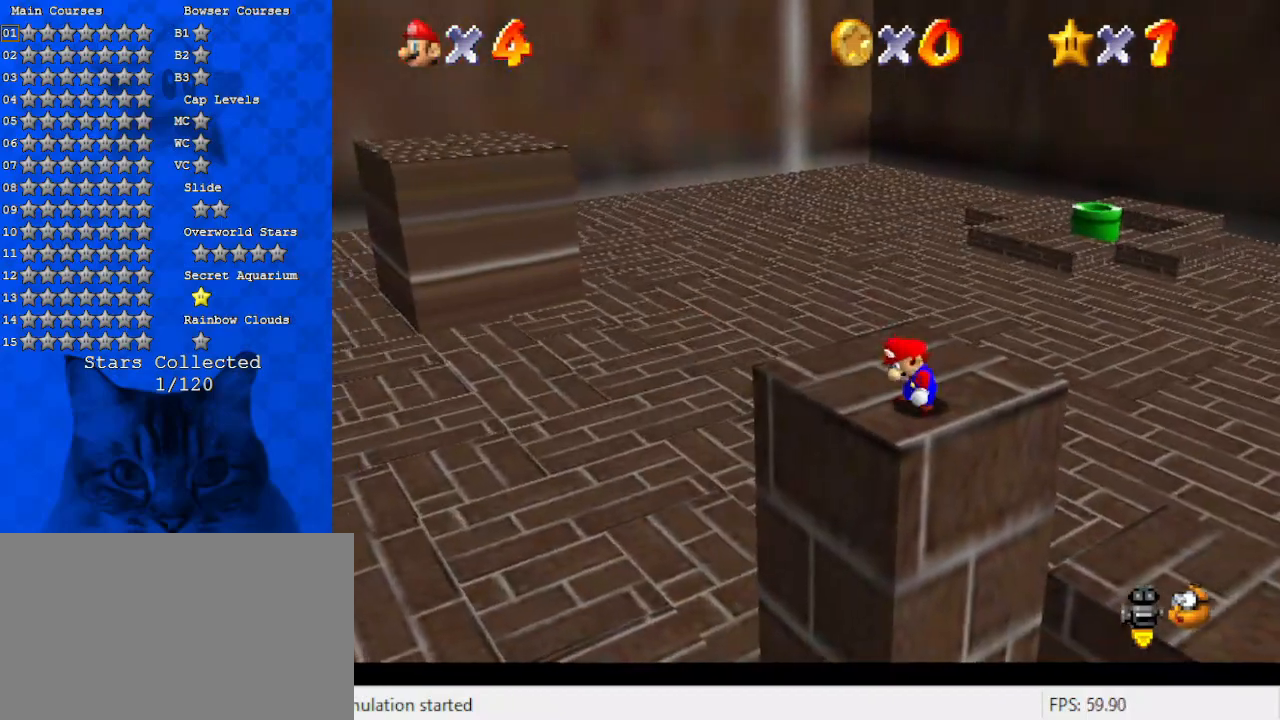
{"keys": [], "events": []}
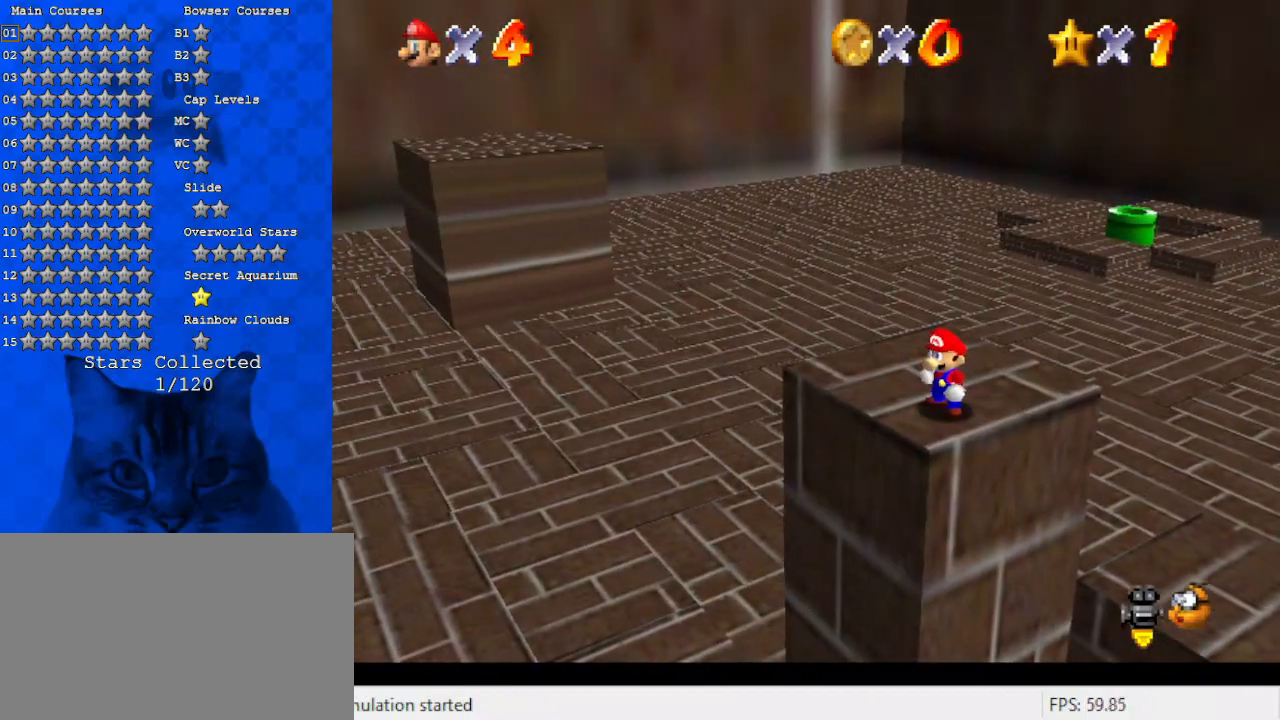
{"keys": ["d"], "events": [[400, "d", "down"]]}
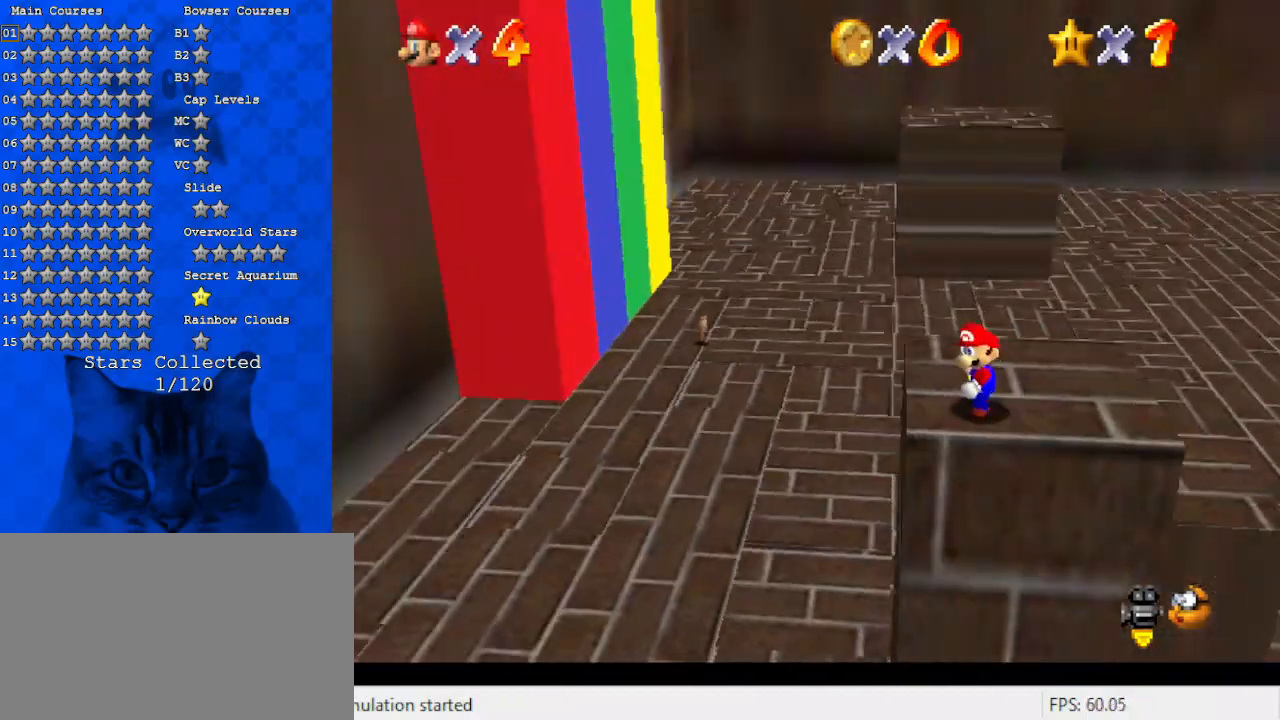
{"keys": [], "events": [[67, "d", "up"], [133, "d", "down"], [300, "d", "up"]]}
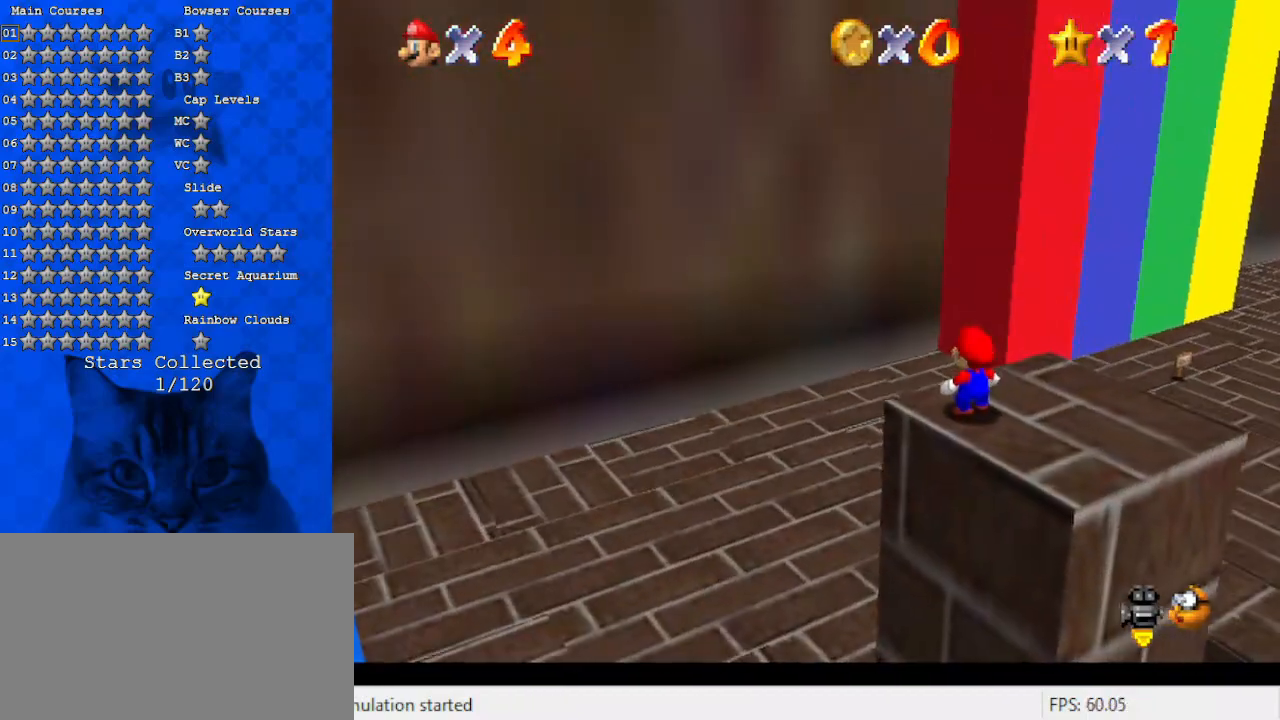
{"keys": [], "events": [[233, "down", "down"], [233, "left", "down"], [433, "down", "up"], [433, "left", "up"]]}
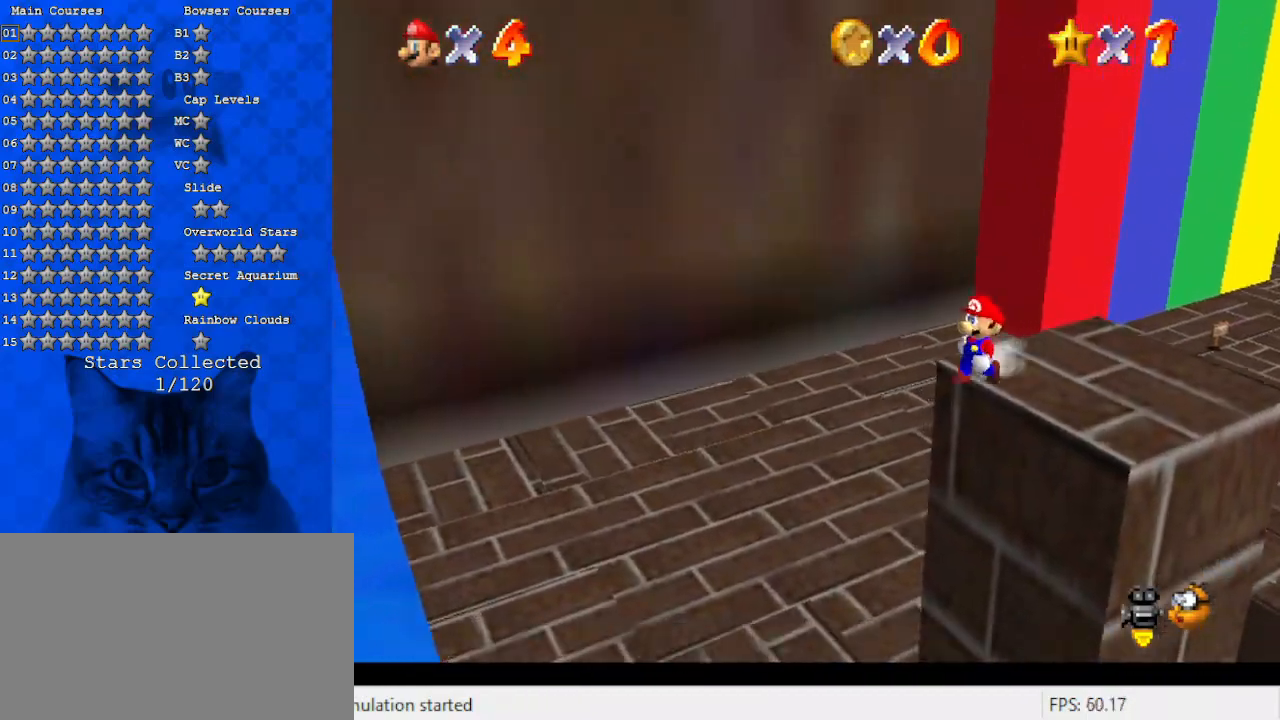
{"keys": ["left", "up"], "events": [[200, "a", "down"], [400, "left", "down"], [433, "a", "up"], [433, "up", "down"]]}
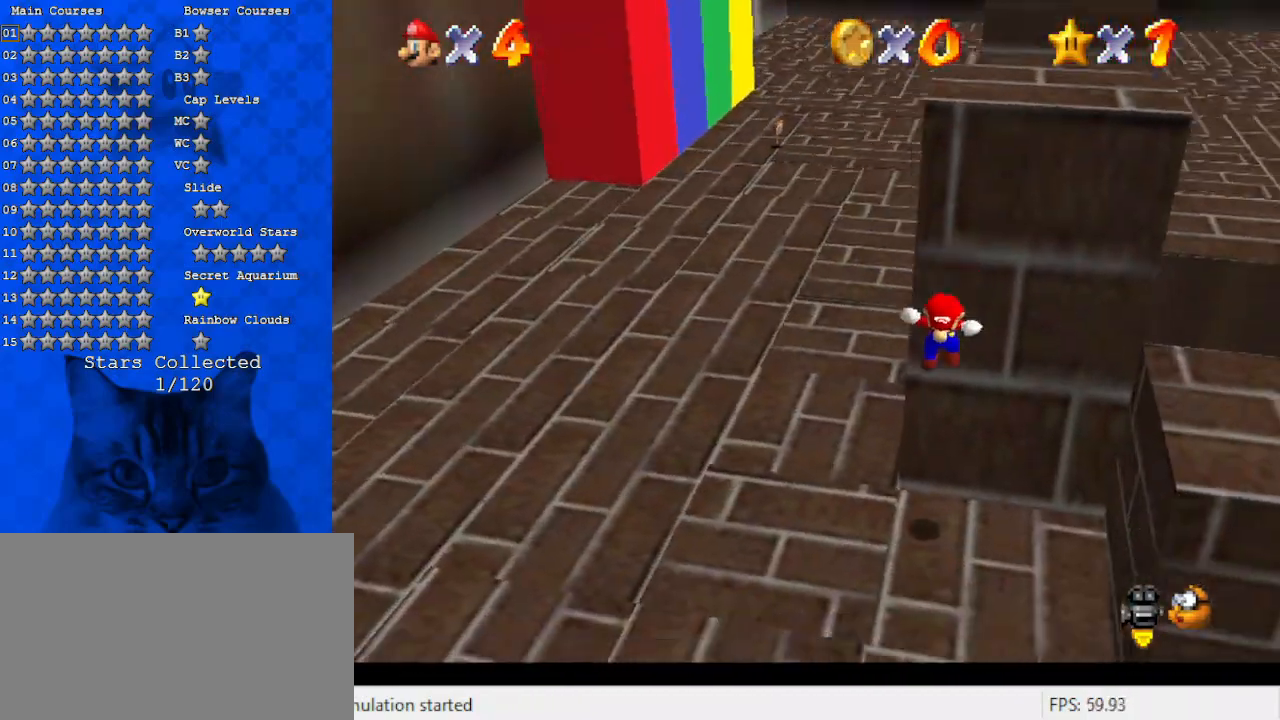
{"keys": ["down", "left"], "events": [[33, "up", "up"], [167, "down", "down"], [200, "a", "down"], [200, "left", "up"], [367, "left", "down"], [400, "a", "up"]]}
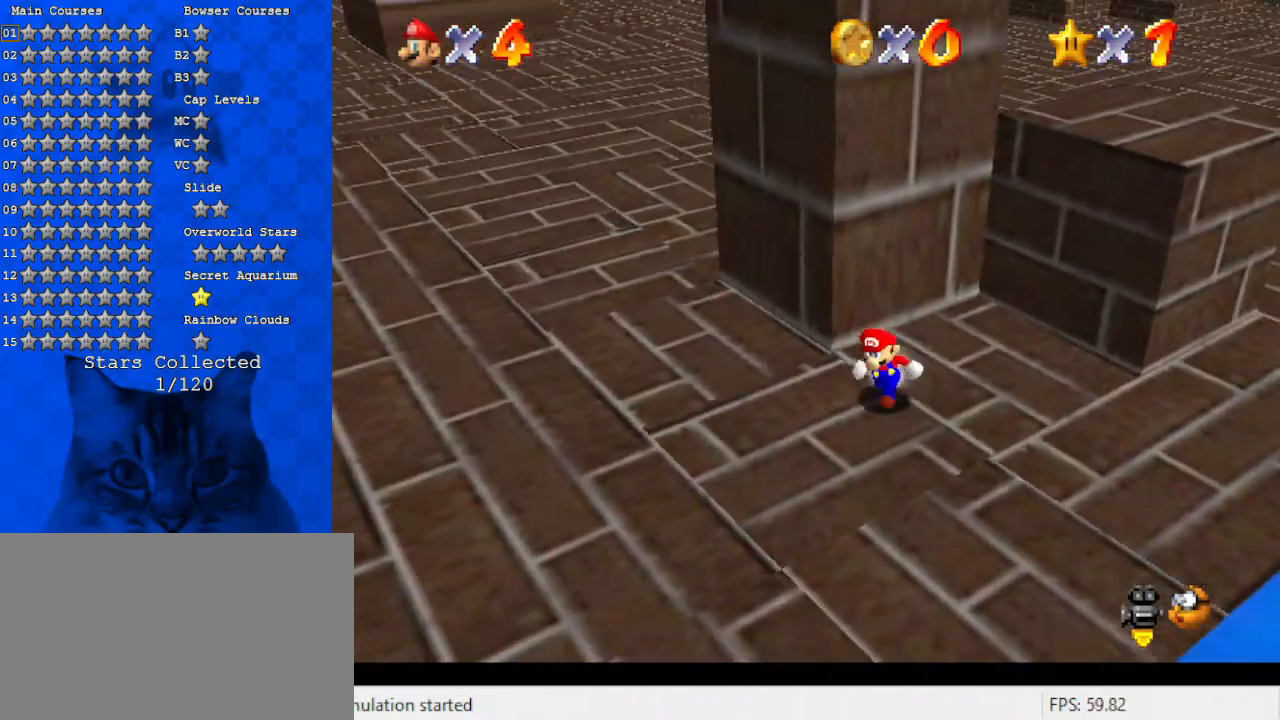
{"keys": ["left", "shift", "up"], "events": [[100, "down", "up"], [267, "up", "down"], [467, "shift", "down"]]}
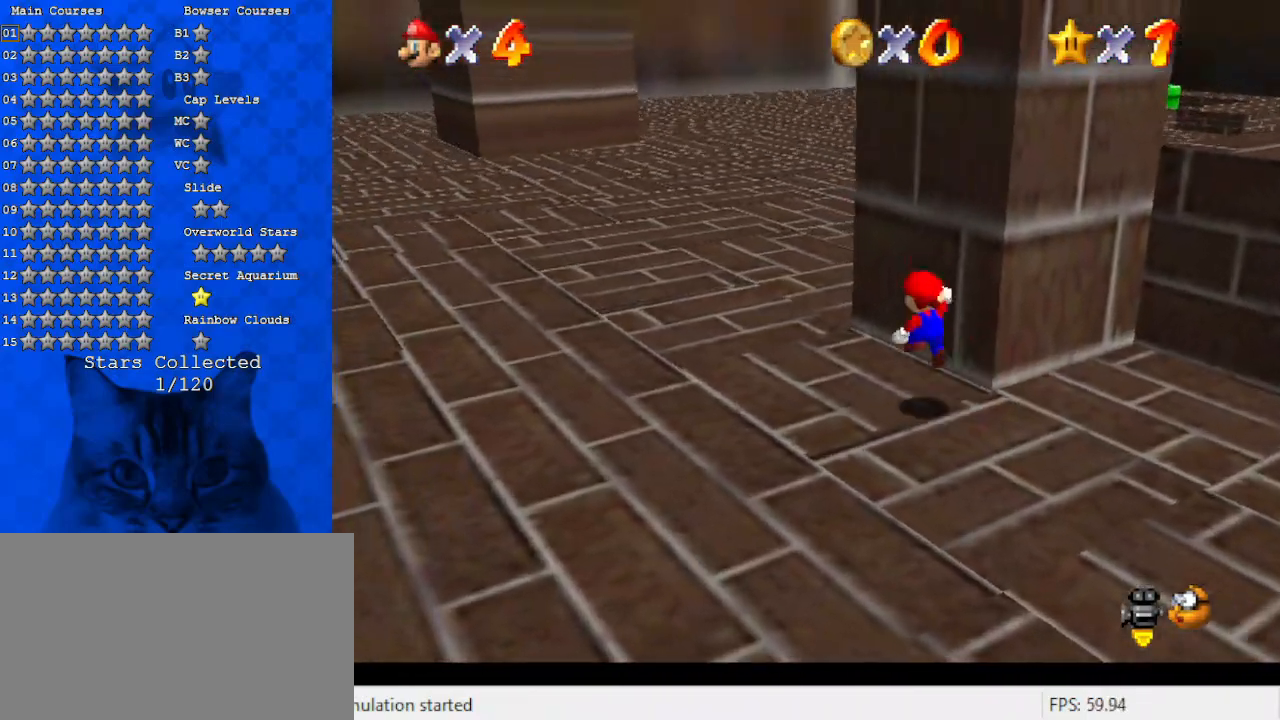
{"keys": ["ctrl", "up"], "events": [[100, "shift", "up"], [133, "d", "down"], [300, "d", "up"], [300, "left", "up"], [467, "ctrl", "down"]]}
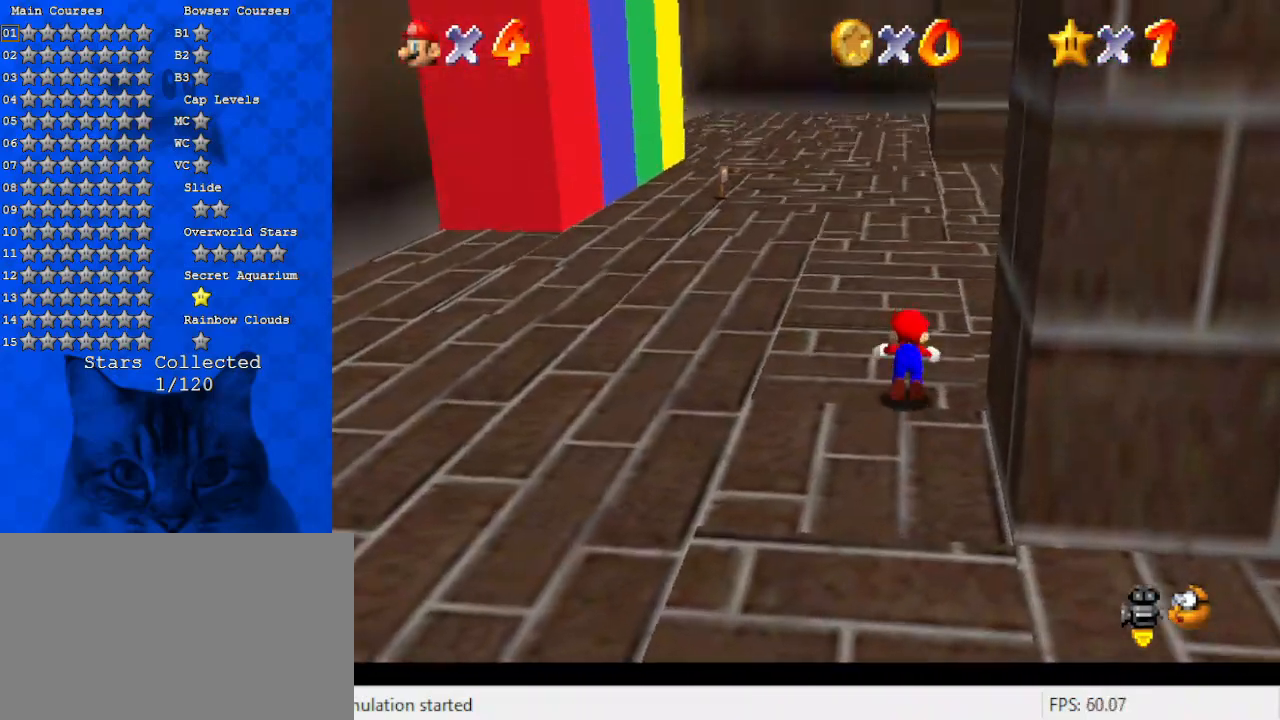
{"keys": ["up"], "events": [[33, "shift", "down"], [167, "ctrl", "up"], [200, "shift", "up"]]}
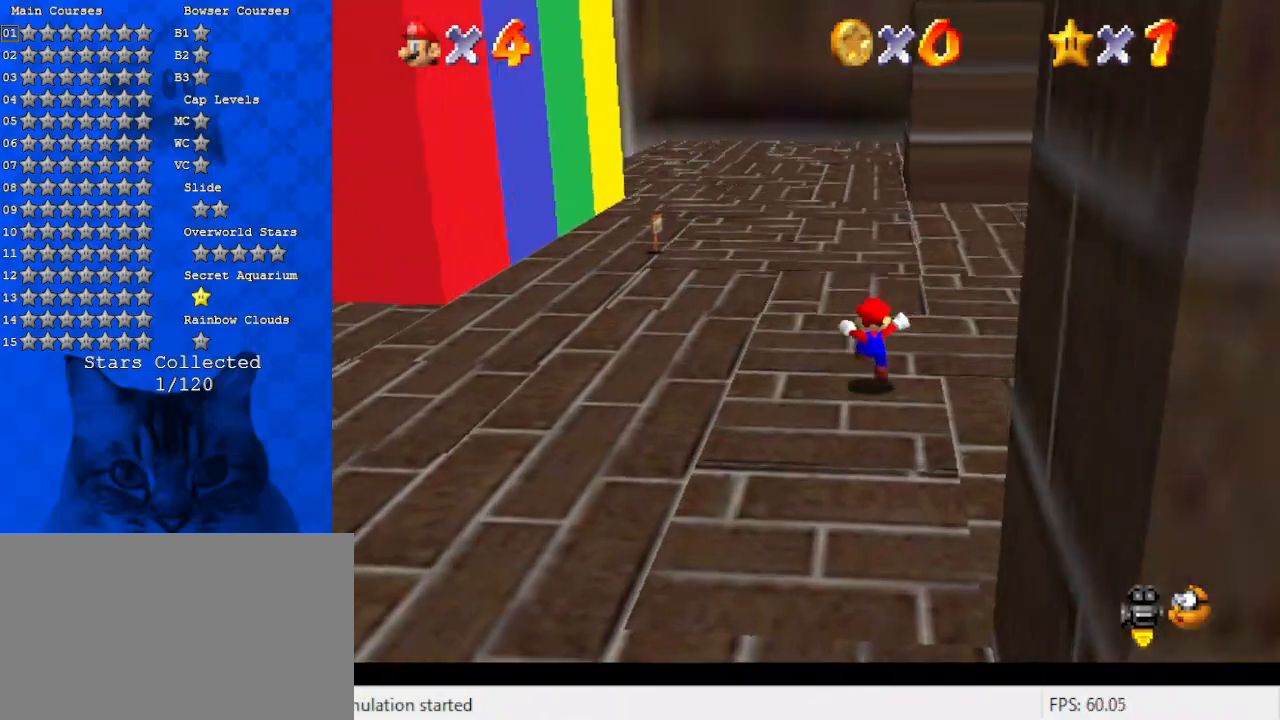
{"keys": ["up"], "events": [[33, "shift", "down"], [233, "ctrl", "down"], [300, "shift", "up"], [467, "ctrl", "up"]]}
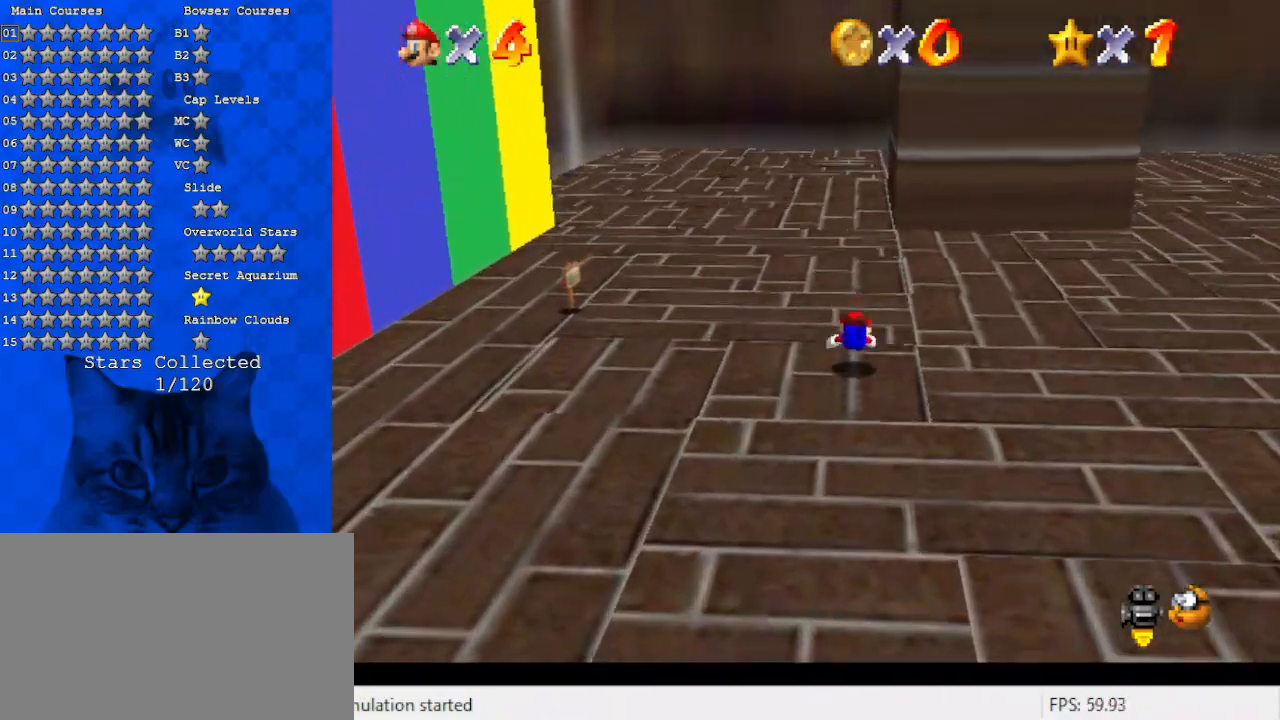
{"keys": ["shift", "up"], "events": [[100, "shift", "down"]]}
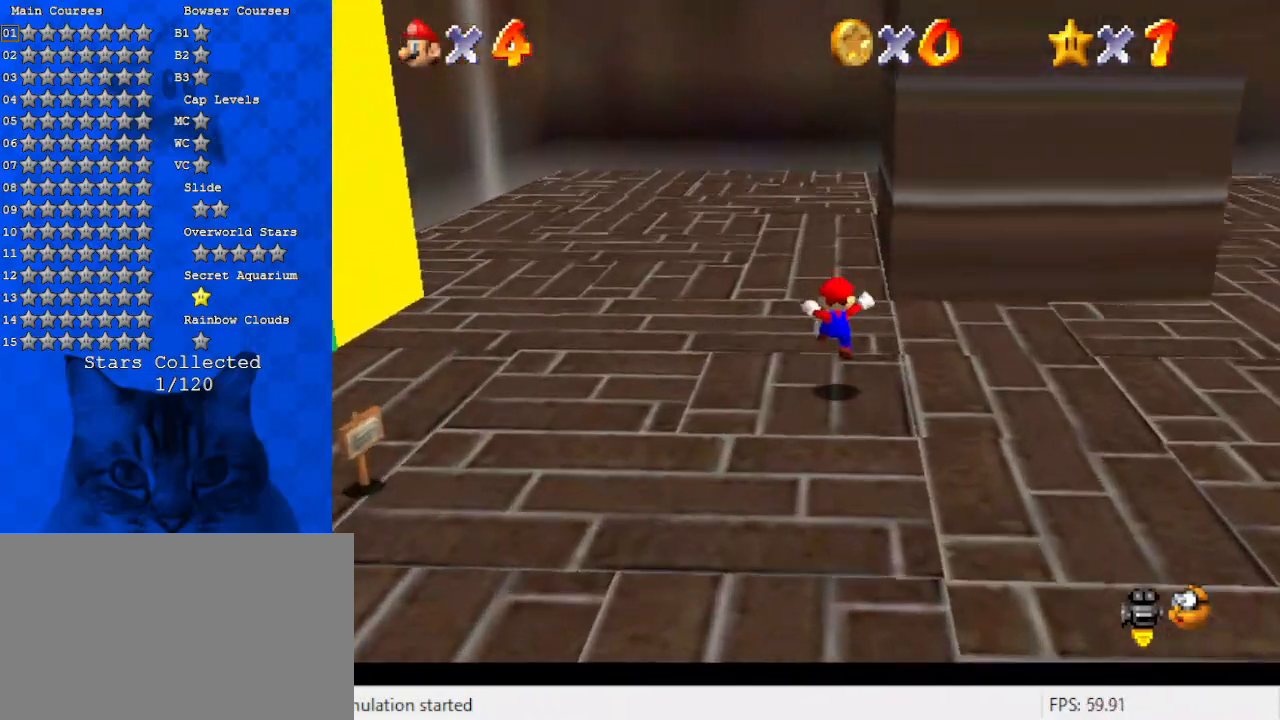
{"keys": ["up"], "events": [[200, "ctrl", "down"], [233, "shift", "up"], [300, "ctrl", "up"], [333, "a", "down"], [467, "a", "up"]]}
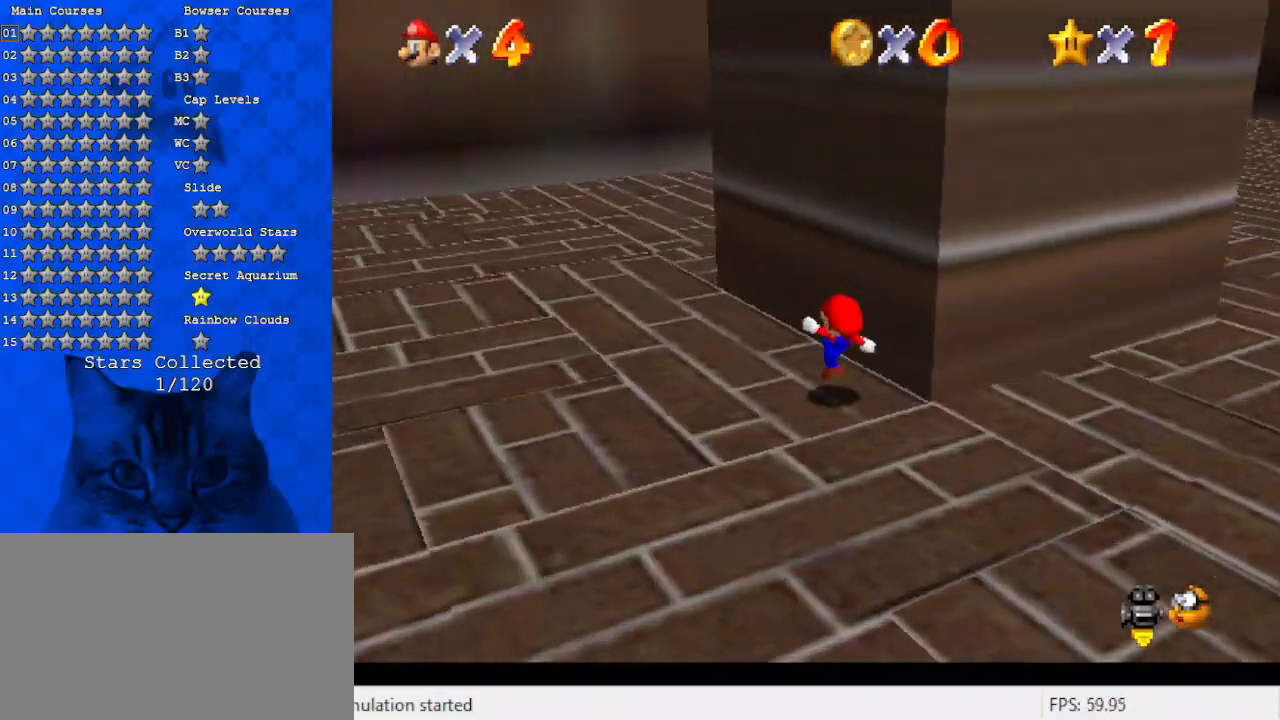
{"keys": ["left"], "events": [[33, "left", "down"], [67, "a", "down"], [267, "a", "up"], [267, "up", "up"]]}
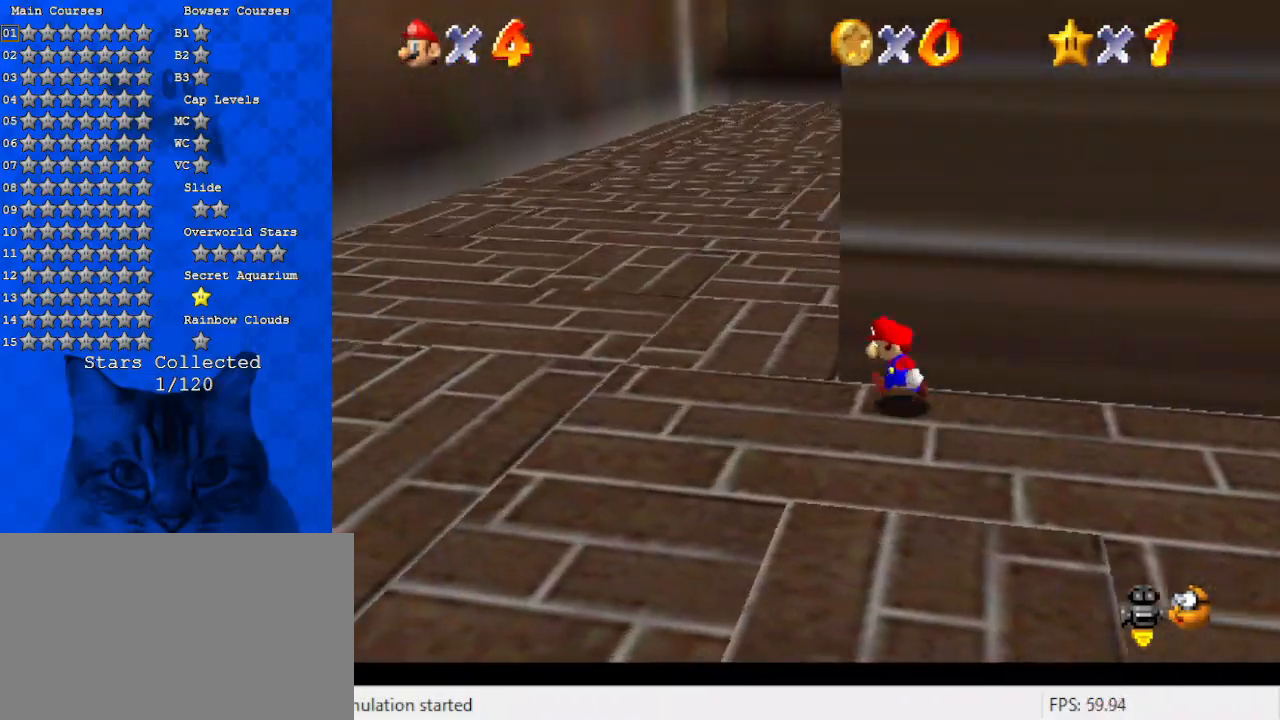
{"keys": ["shift", "up"], "events": [[267, "left", "up"], [267, "right", "down"], [333, "shift", "down"], [333, "up", "down"], [467, "right", "up"]]}
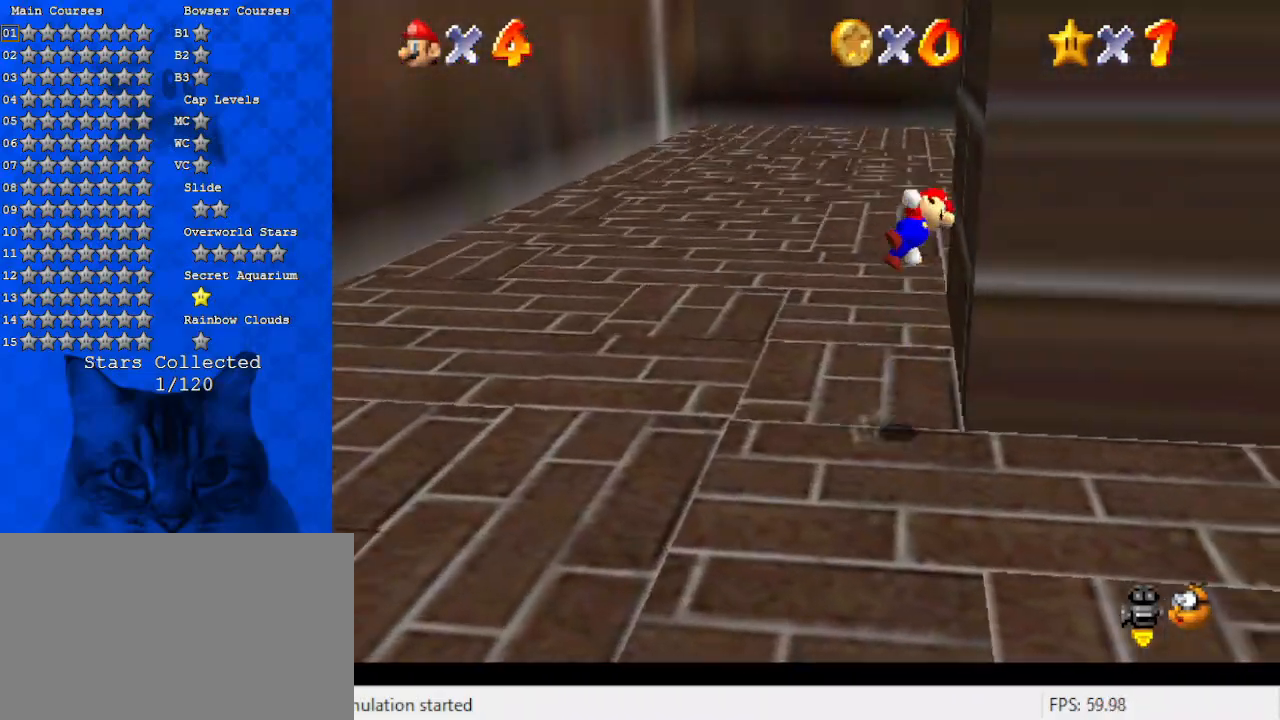
{"keys": ["right", "shift", "up"], "events": [[67, "a", "down"], [200, "a", "up"], [200, "shift", "up"], [300, "right", "down"], [333, "shift", "down"]]}
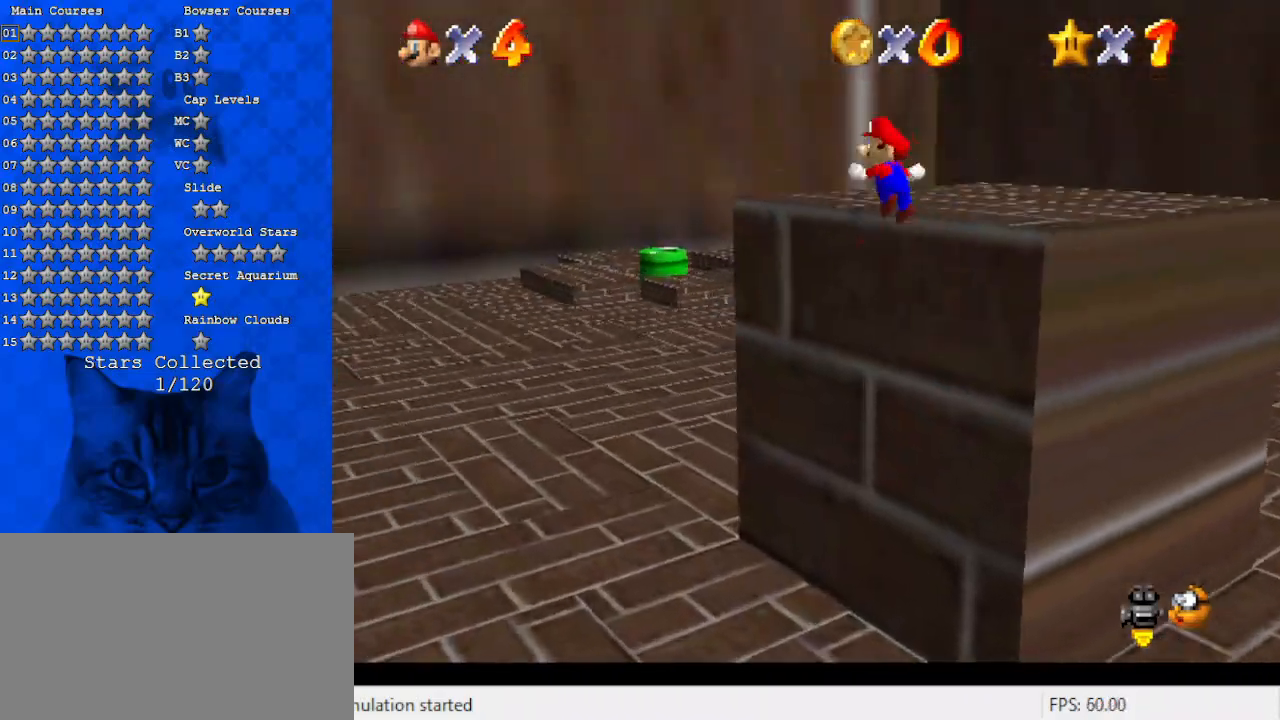
{"keys": ["right", "shift", "up"], "events": []}
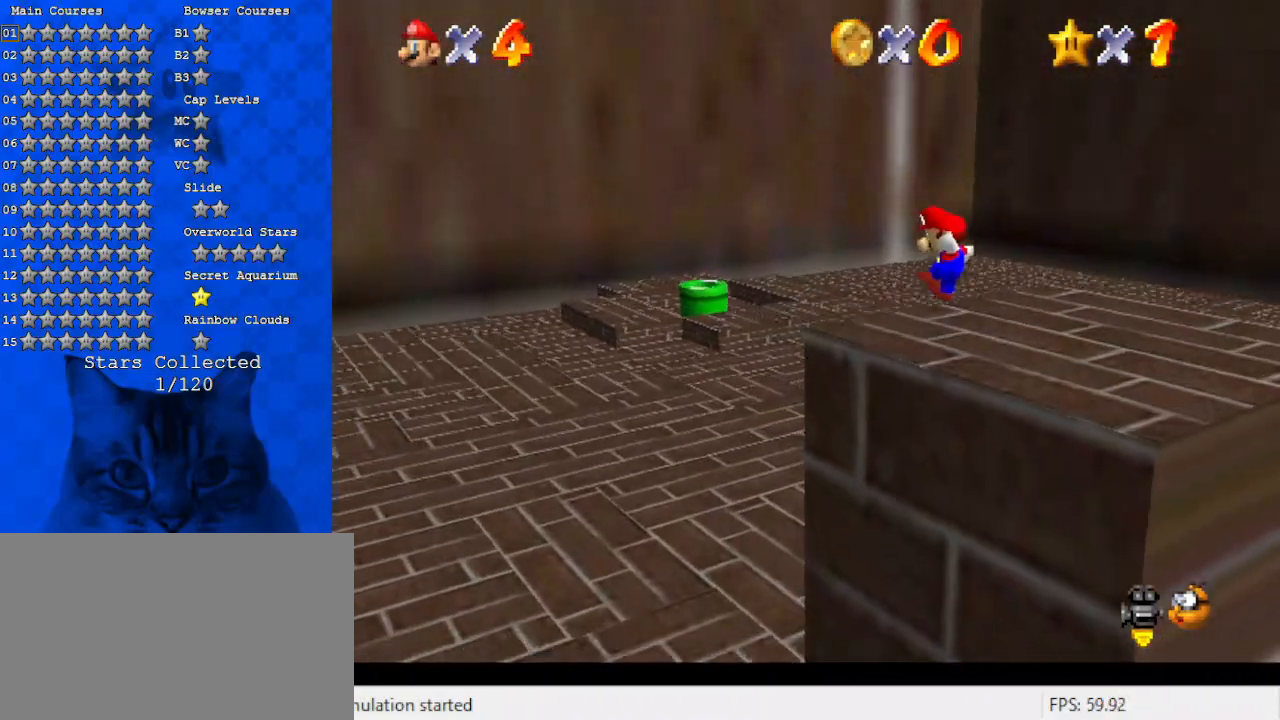
{"keys": ["a", "shift", "up"], "events": [[33, "shift", "up"], [133, "right", "up"], [300, "shift", "down"], [500, "a", "down"]]}
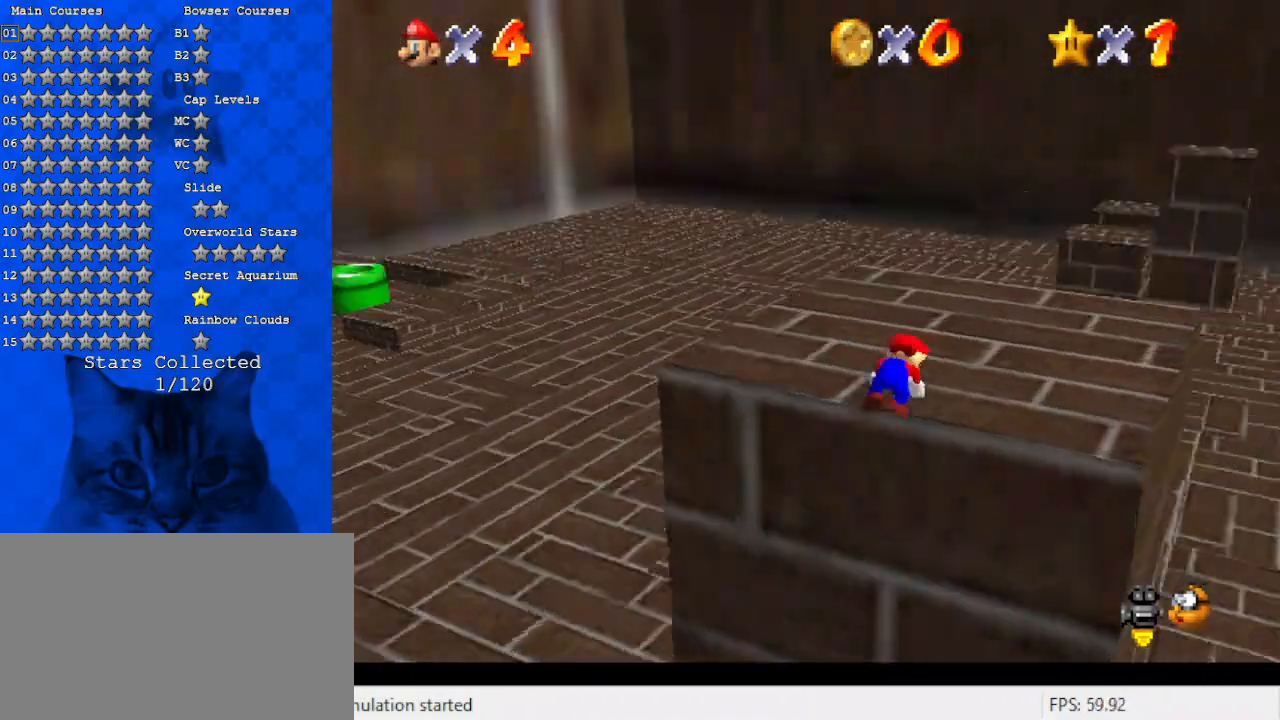
{"keys": ["left", "shift", "up"], "events": [[133, "a", "up"], [133, "left", "down"]]}
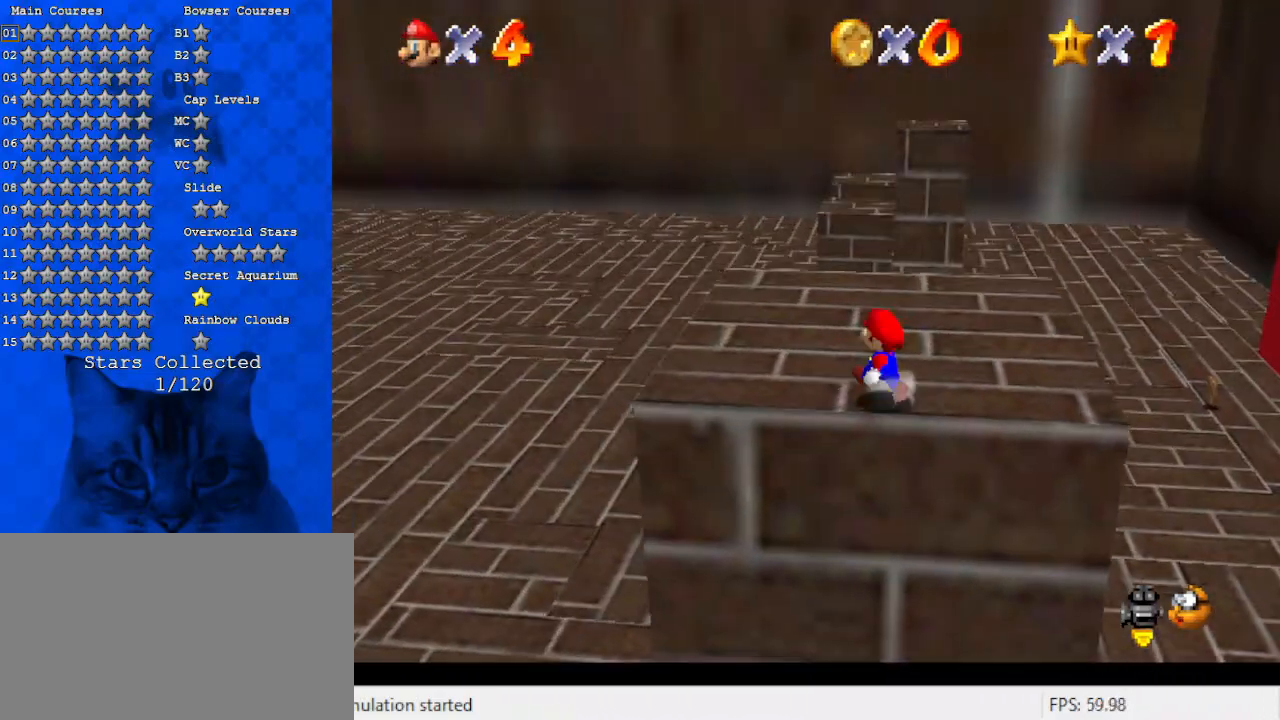
{"keys": ["left", "up"], "events": [[100, "ctrl", "down"], [233, "ctrl", "up"], [300, "a", "down"], [300, "shift", "up"], [433, "a", "up"]]}
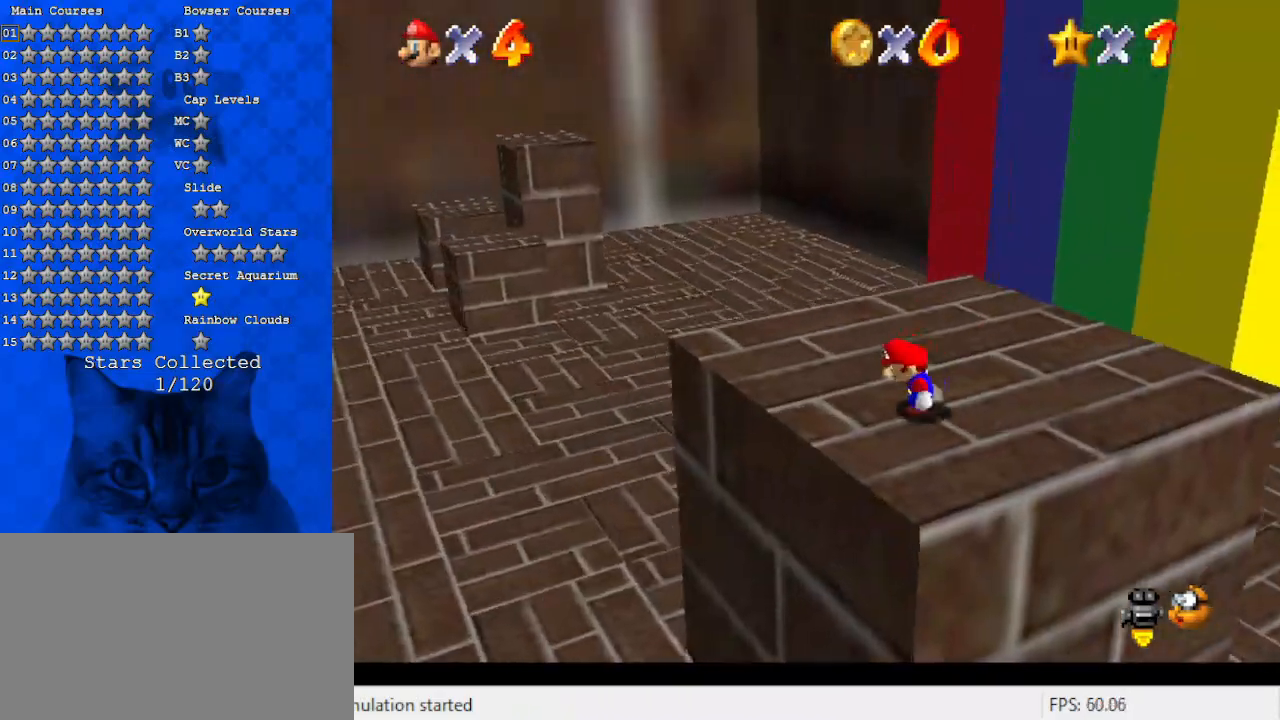
{"keys": ["a"], "events": [[300, "left", "up"], [367, "up", "up"], [500, "a", "down"]]}
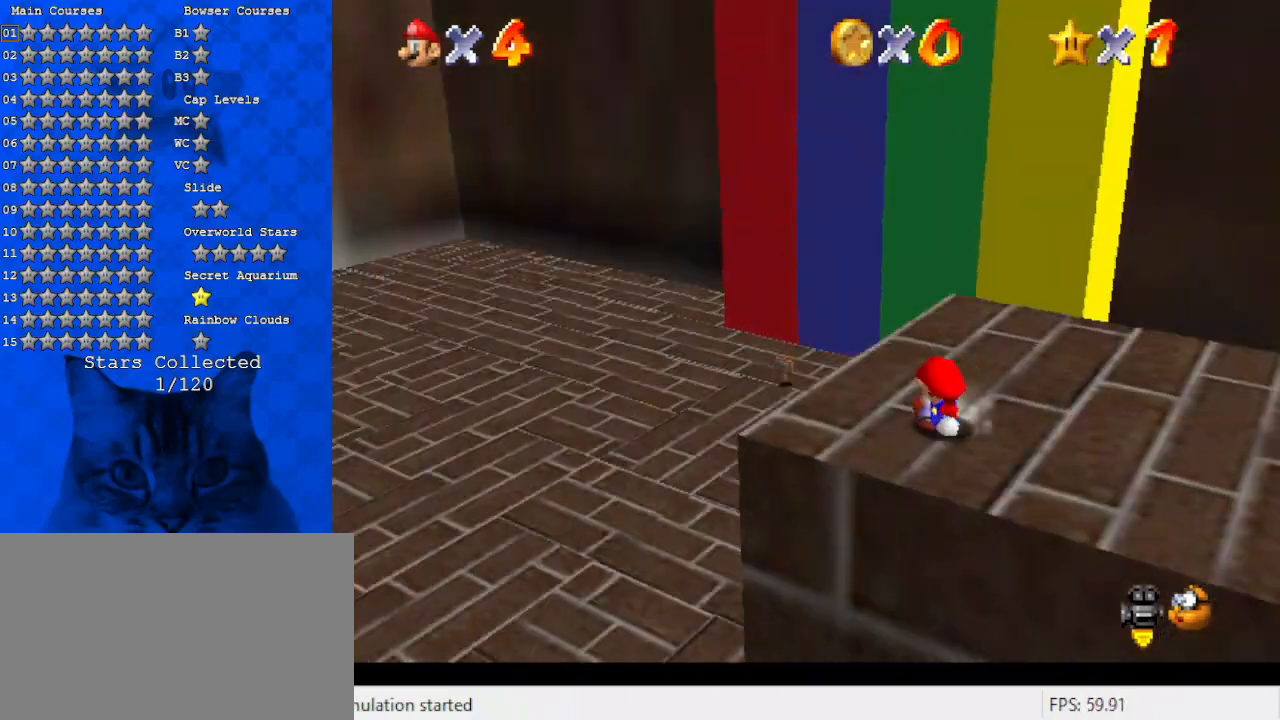
{"keys": ["up"], "events": [[133, "up", "down"], [233, "a", "up"], [267, "up", "up"], [500, "up", "down"]]}
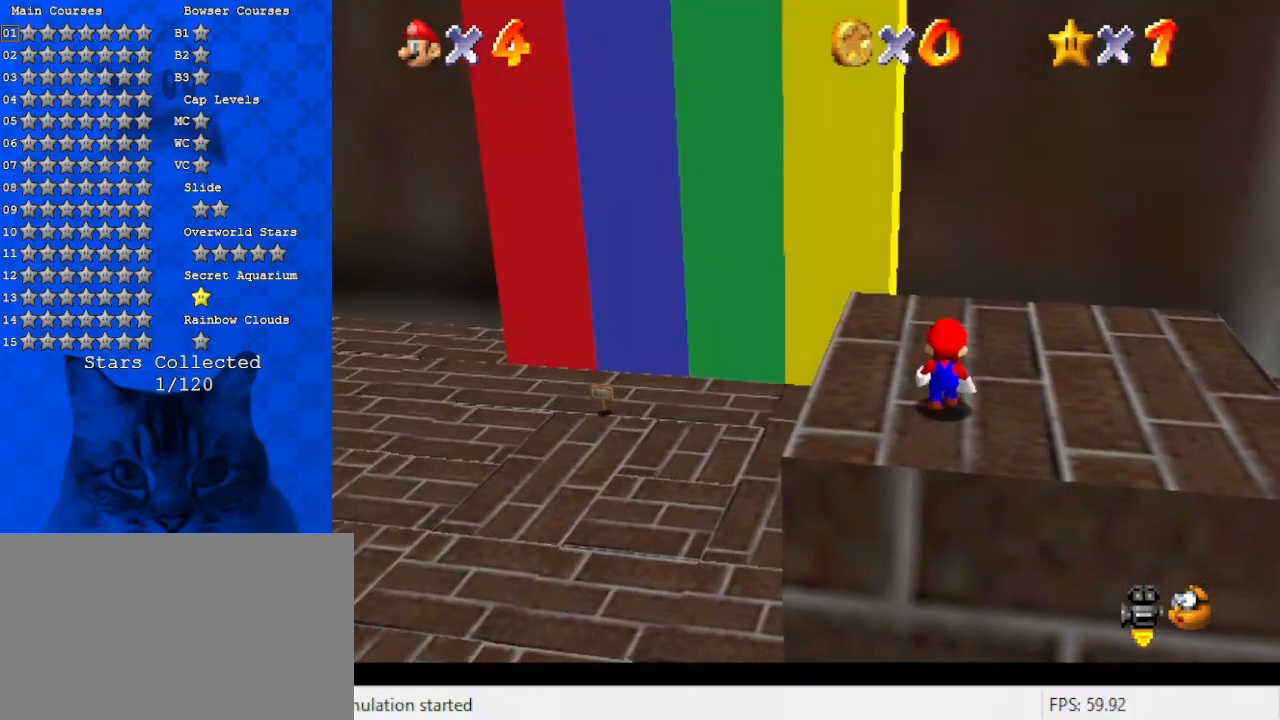
{"keys": [], "events": [[133, "up", "up"]]}
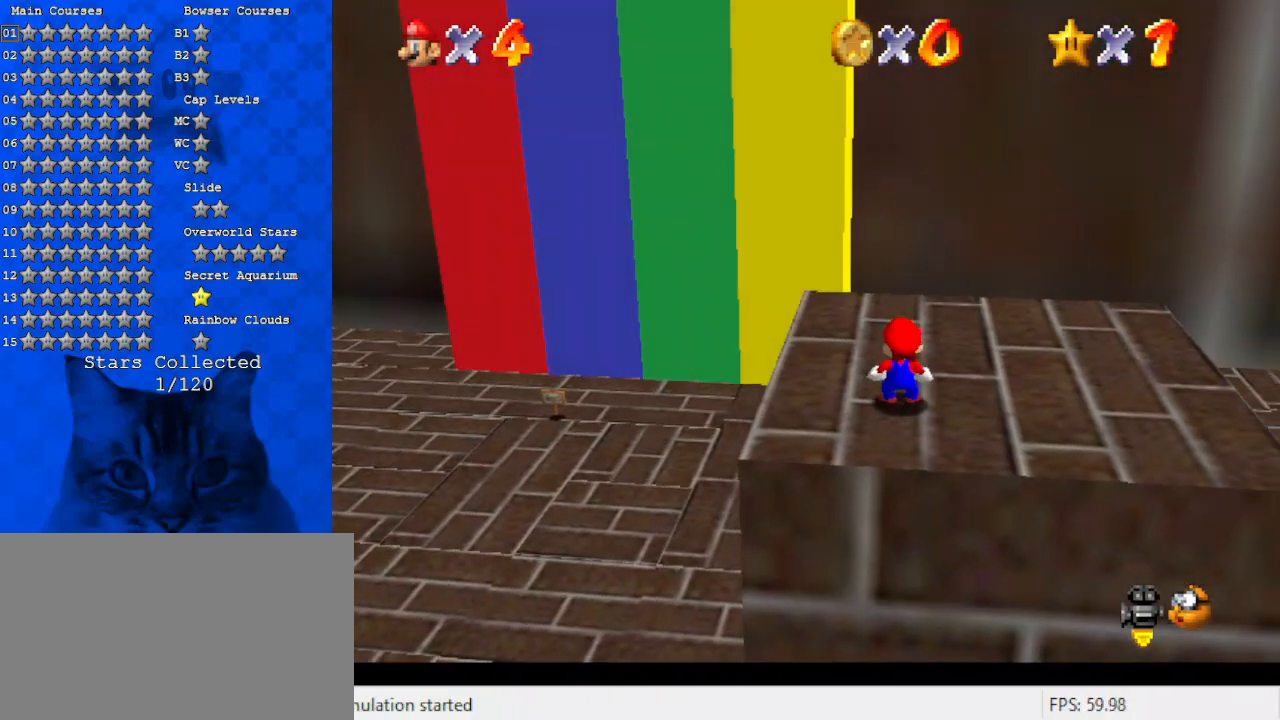
{"keys": [], "events": []}
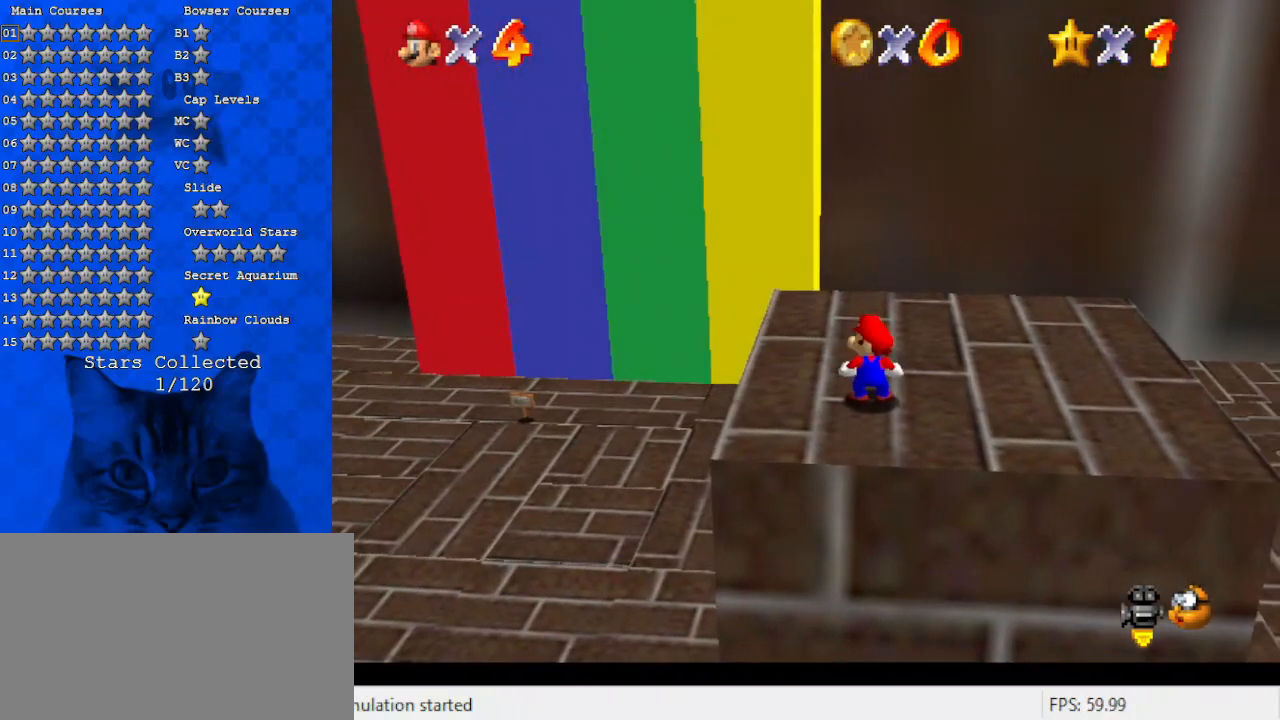
{"keys": [], "events": []}
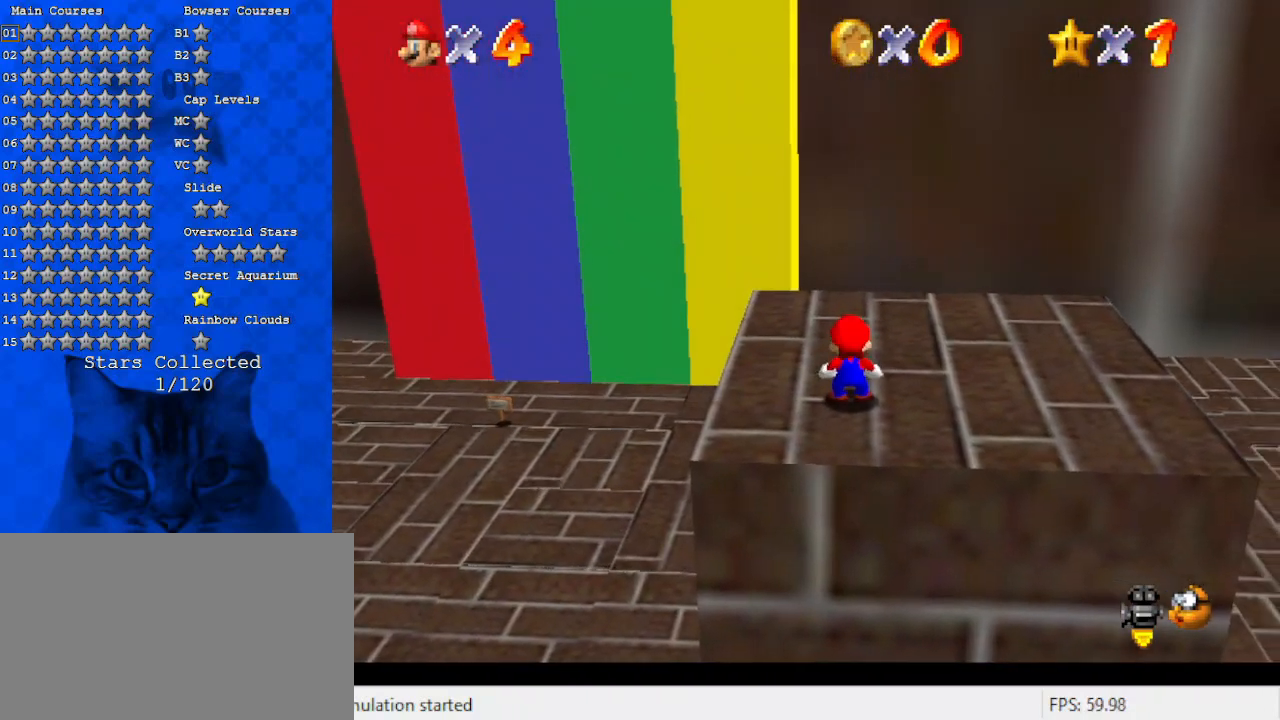
{"keys": ["shift"], "events": [[467, "shift", "down"]]}
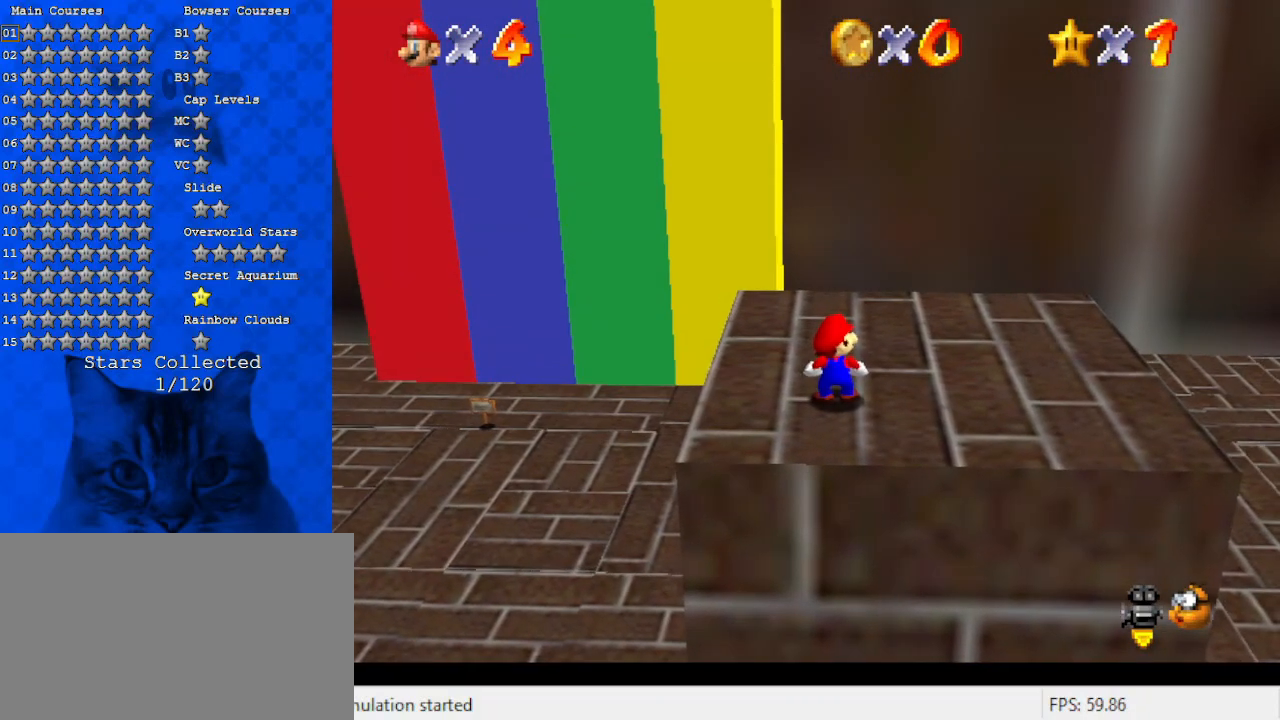
{"keys": [], "events": [[267, "shift", "up"]]}
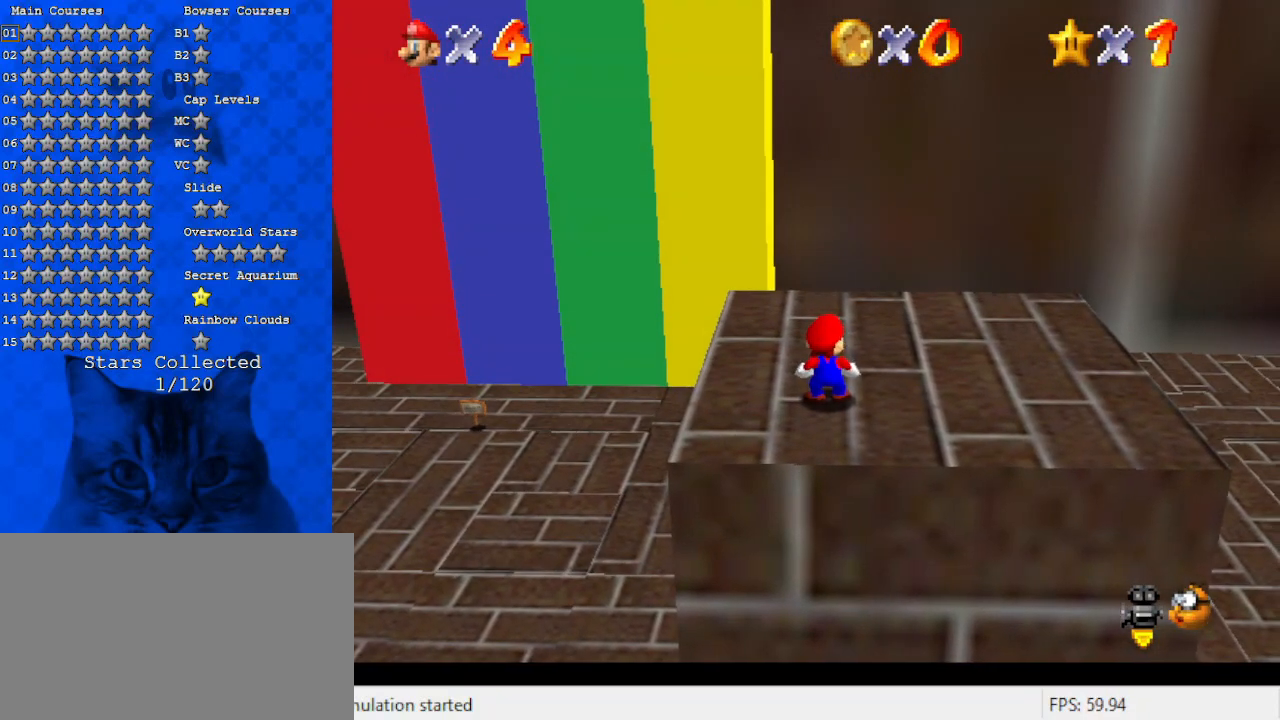
{"keys": ["return"], "events": [[433, "return", "down"]]}
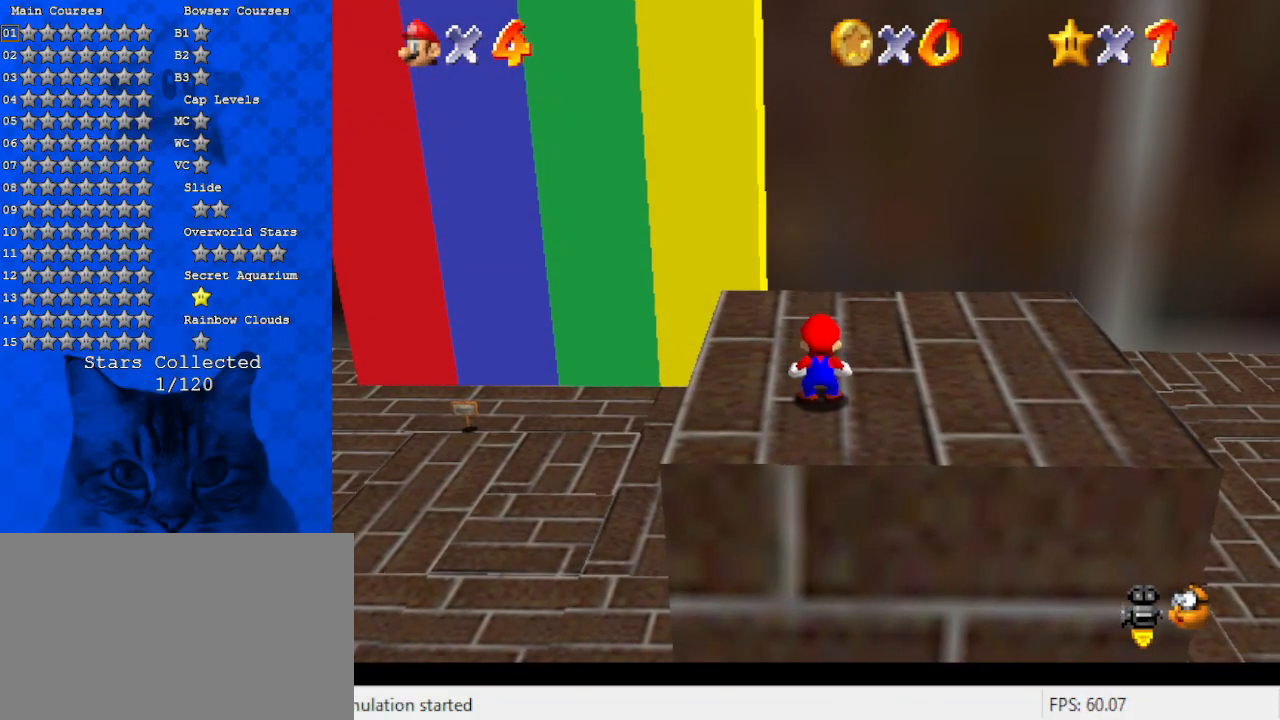
{"keys": [], "events": [[100, "return", "up"]]}